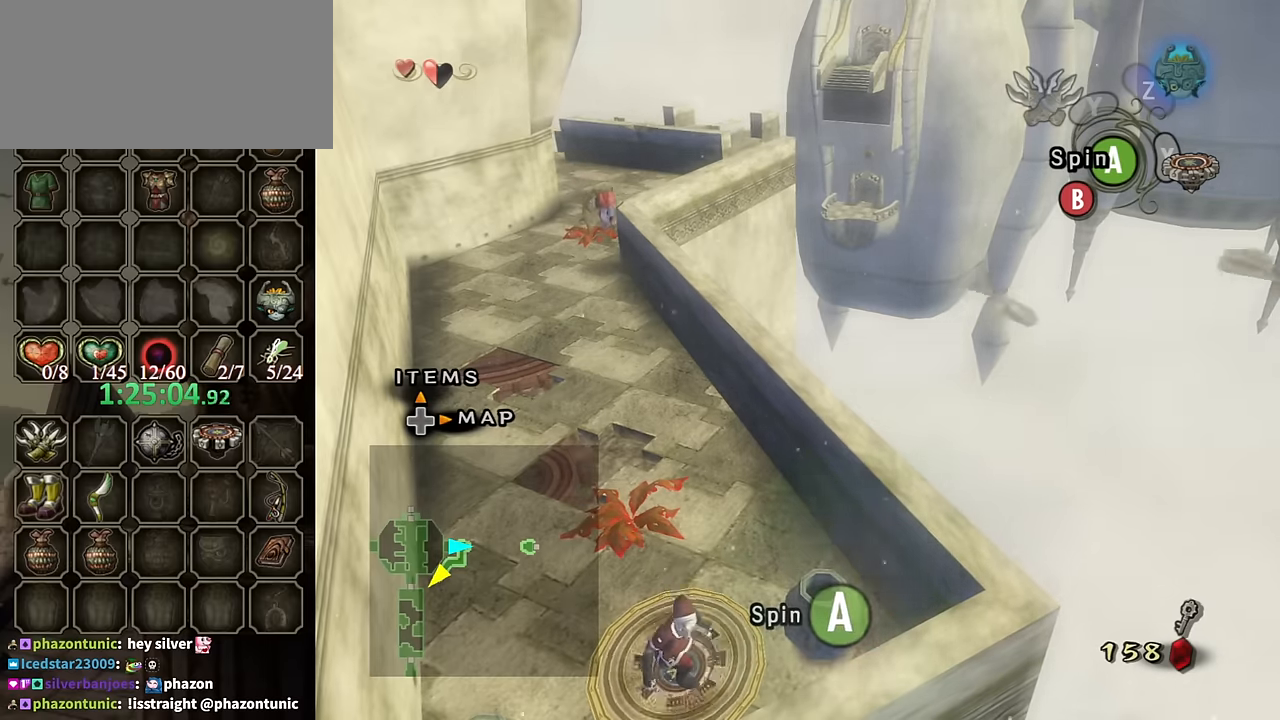
Gameplay with a controller (Nintendo layout); each line is a JSON object with the inputs held at the frame after it. "events" lists button and stick changes between this image and that frame as [ms after this image, input, new state], when the widget could be followed in between. Not read: L3 R3.
{"buttons": [], "left_stick": "center", "right_stick": "center", "events": [[100, "A", "down"], [167, "A", "up"], [267, "A", "down"], [333, "A", "up"], [400, "A", "down"], [467, "A", "up"]]}
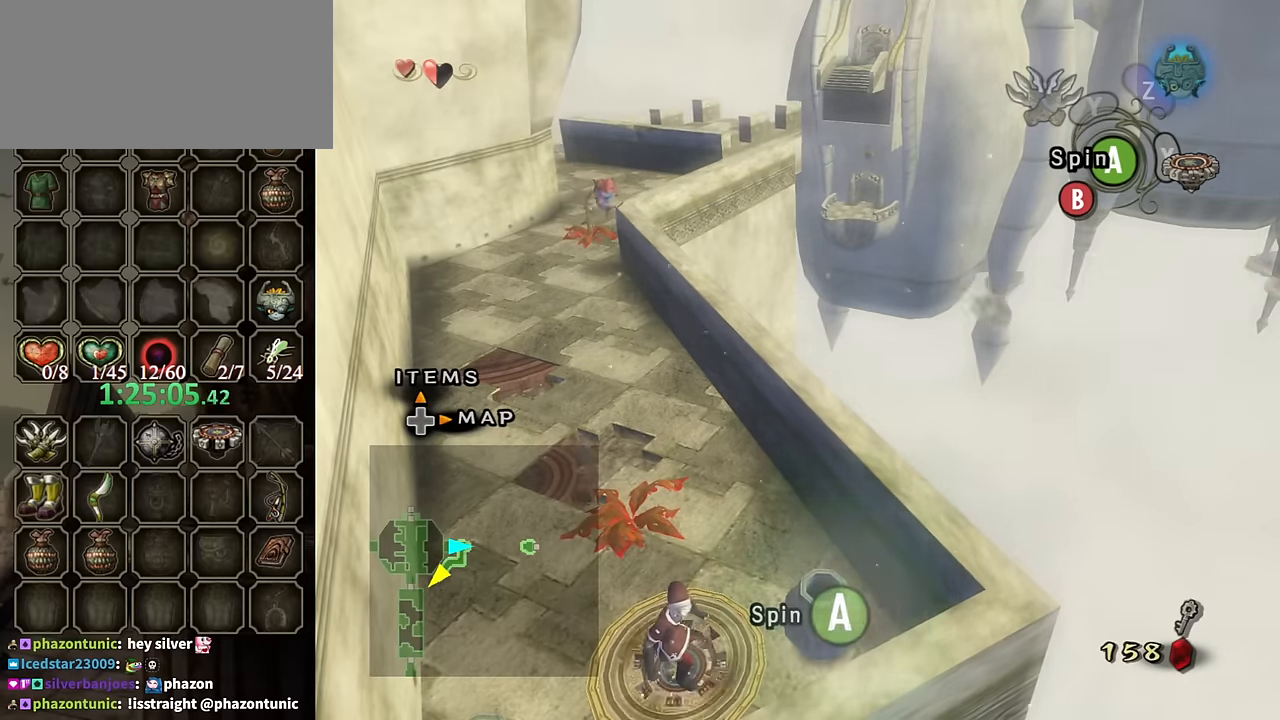
{"buttons": [], "left_stick": "center", "right_stick": "center", "events": [[33, "A", "down"], [67, "A", "up"], [167, "A", "down"], [200, "A", "up"], [267, "A", "down"], [333, "A", "up"], [467, "A", "down"], [500, "A", "up"]]}
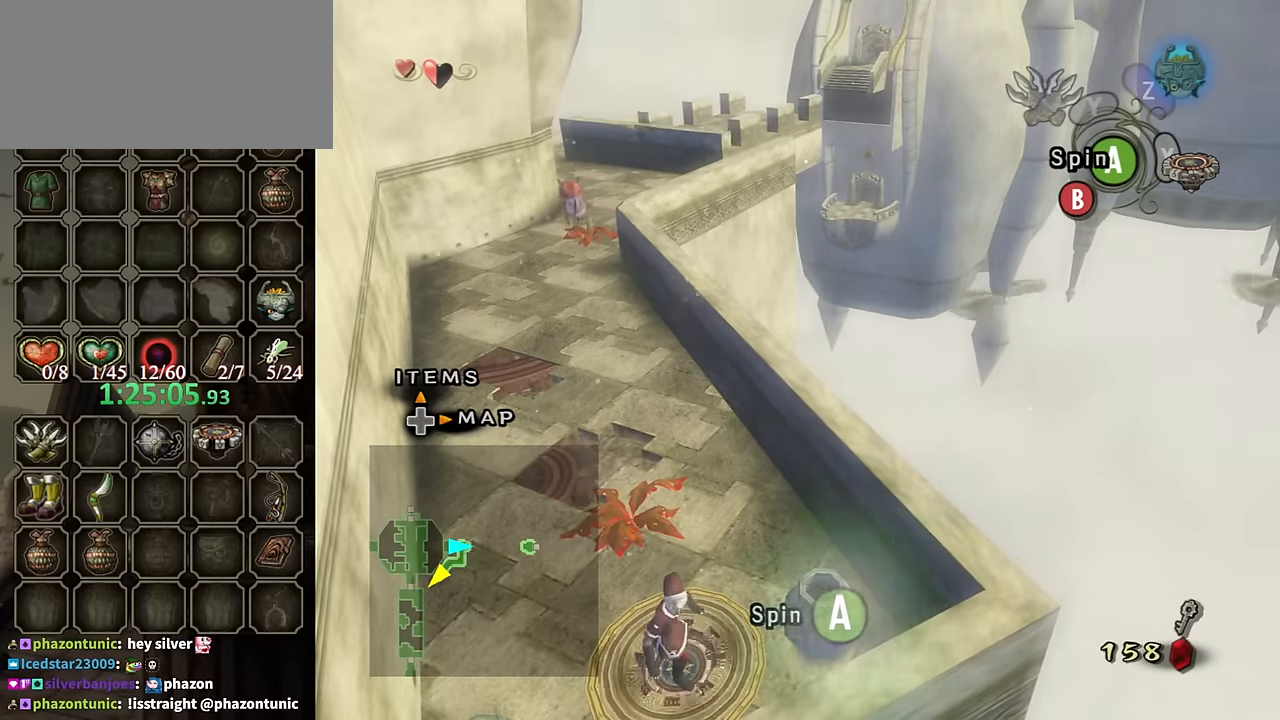
{"buttons": ["A"], "left_stick": "center", "right_stick": "center", "events": [[67, "A", "down"], [100, "A", "up"], [367, "A", "down"], [400, "A", "up"], [500, "A", "down"]]}
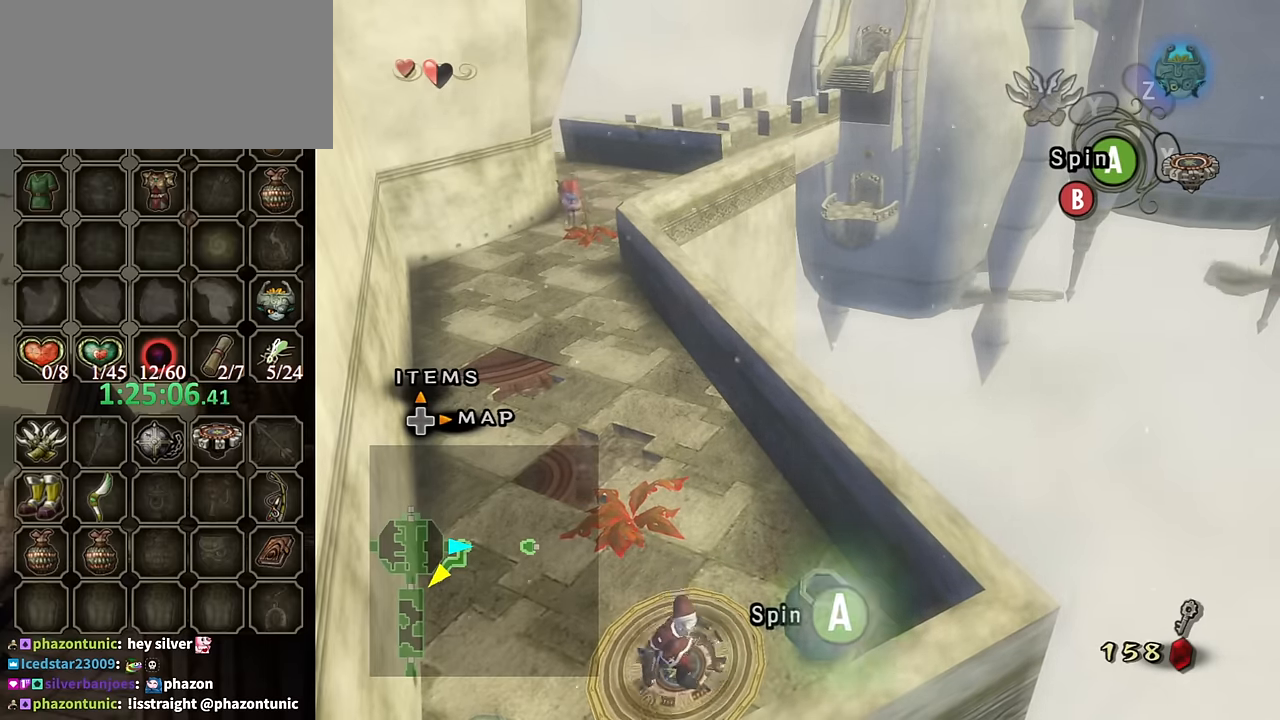
{"buttons": [], "left_stick": "center", "right_stick": "center", "events": [[33, "A", "up"], [100, "A", "down"], [267, "A", "up"], [367, "A", "down"], [467, "A", "up"]]}
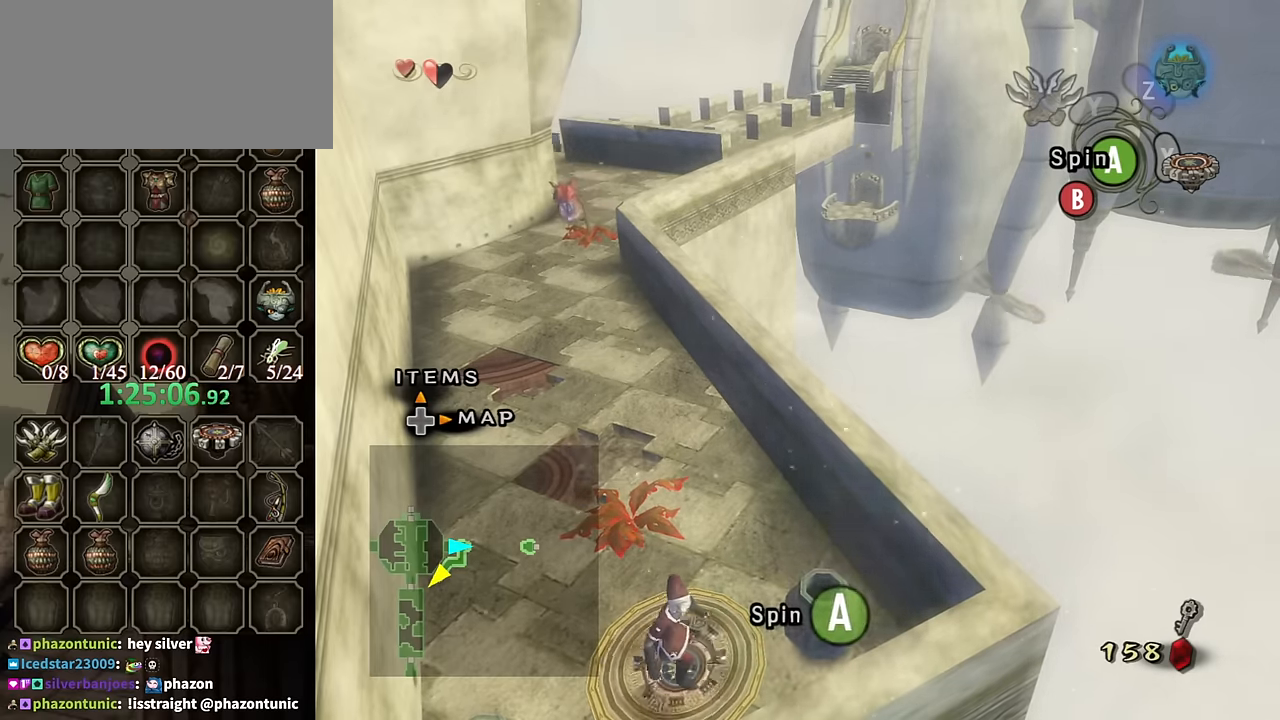
{"buttons": ["A"], "left_stick": "center", "right_stick": "center", "events": [[33, "A", "down"], [100, "A", "up"], [167, "A", "down"], [233, "A", "up"], [300, "A", "down"], [367, "A", "up"], [433, "A", "down"]]}
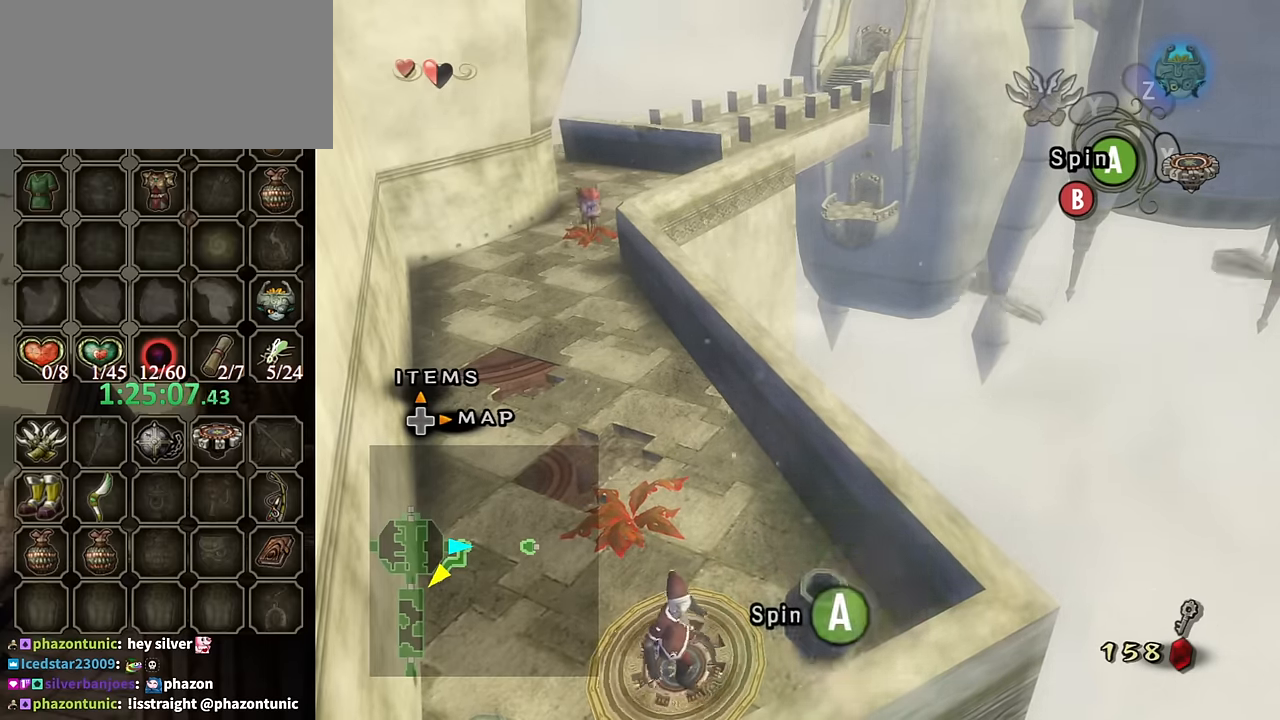
{"buttons": ["A"], "left_stick": "center", "right_stick": "center", "events": [[133, "A", "up"], [167, "A", "down"], [233, "A", "up"], [333, "A", "down"], [400, "A", "up"], [467, "A", "down"]]}
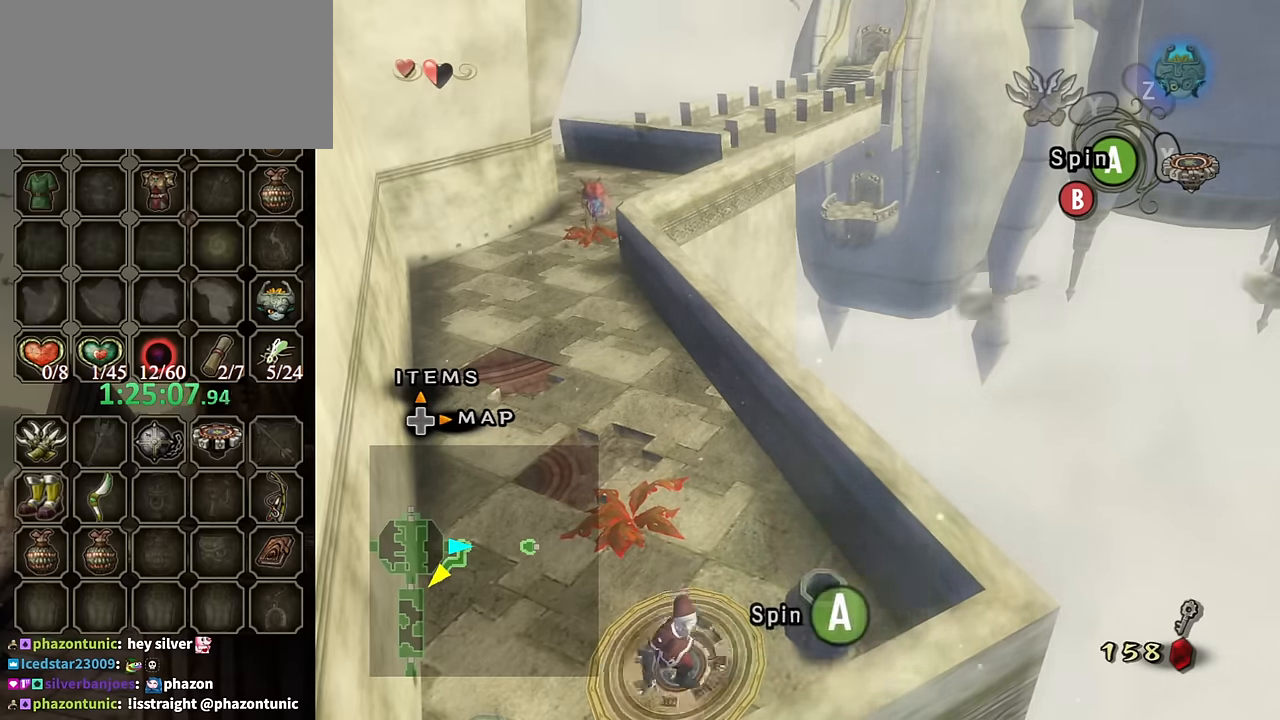
{"buttons": [], "left_stick": "up-left", "right_stick": "center", "events": [[200, "left_stick", "up-left"], [233, "A", "up"], [233, "X", "down"], [433, "X", "up"]]}
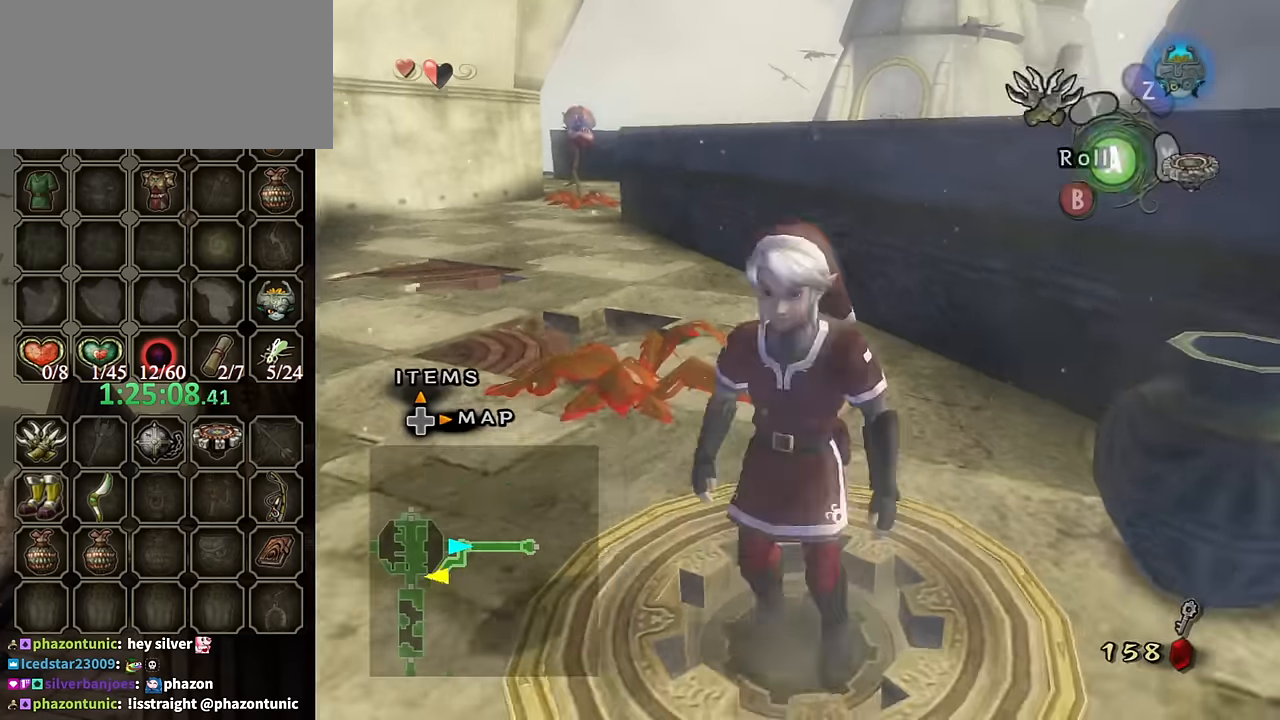
{"buttons": [], "left_stick": "up", "right_stick": "center", "events": [[67, "A", "down"], [133, "A", "up"], [200, "A", "down"], [267, "A", "up"], [333, "A", "down"], [400, "A", "up"], [433, "left_stick", "up"]]}
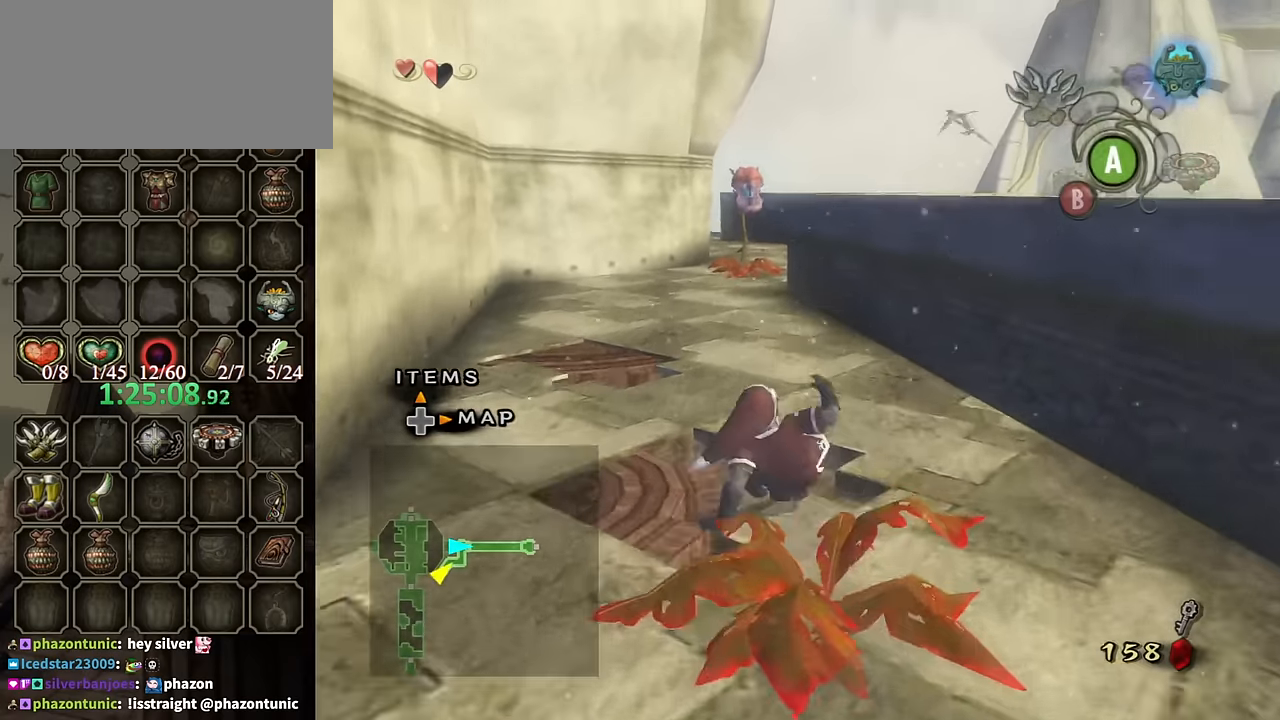
{"buttons": [], "left_stick": "up-left", "right_stick": "center", "events": [[333, "A", "down"], [433, "A", "up"], [433, "left_stick", "up-left"]]}
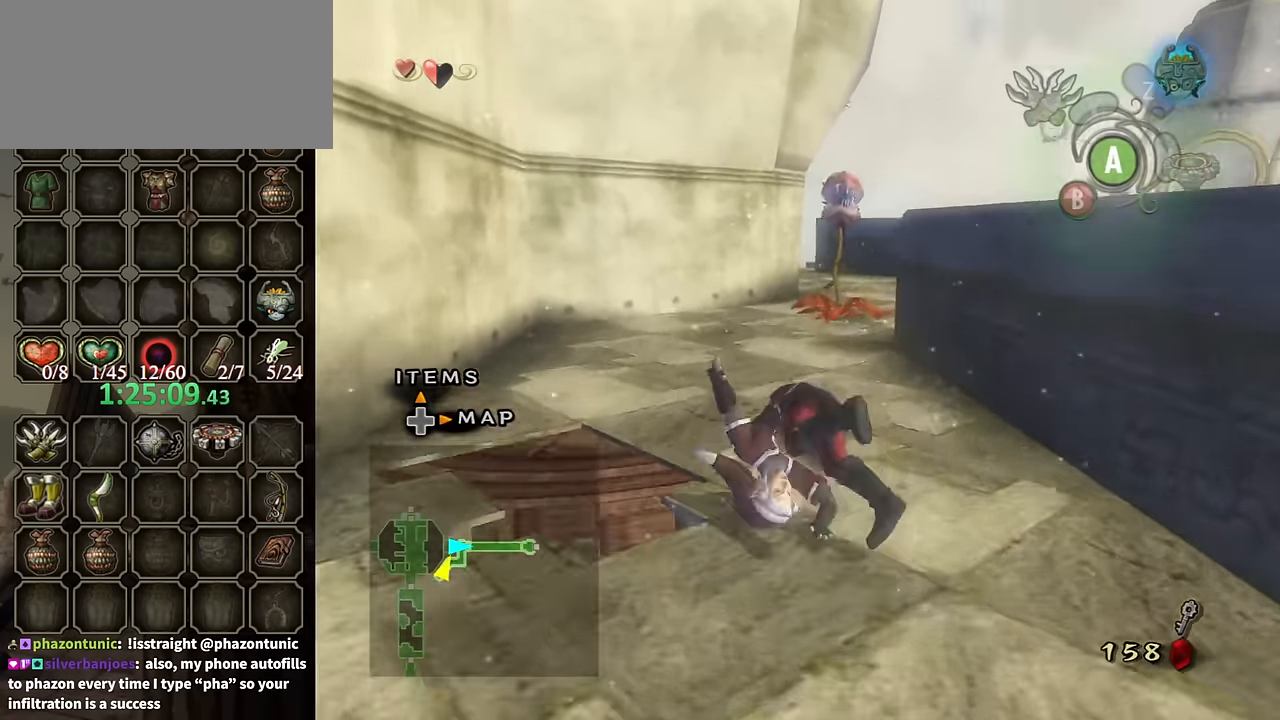
{"buttons": [], "left_stick": "up", "right_stick": "center", "events": [[167, "left_stick", "up"], [267, "left_stick", "center"], [367, "left_stick", "up"]]}
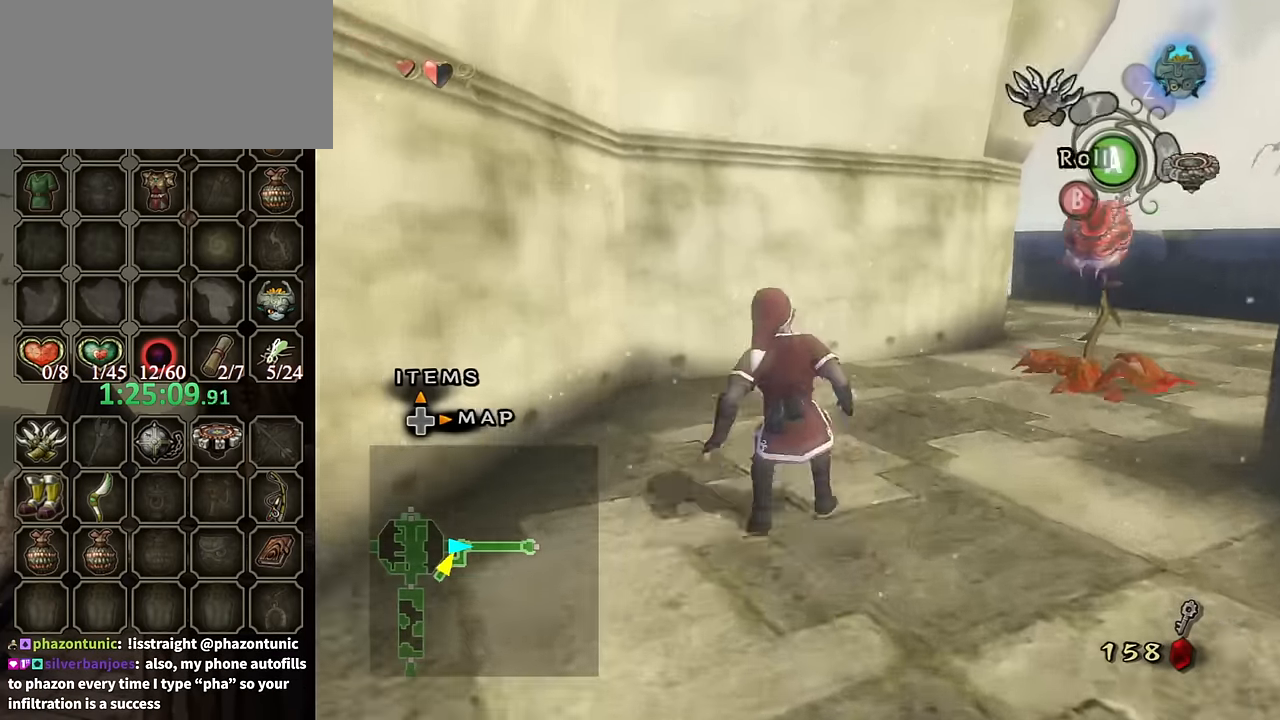
{"buttons": [], "left_stick": "up", "right_stick": "center", "events": [[100, "A", "down"], [100, "left_stick", "up-right"], [167, "A", "up"], [233, "A", "down"], [300, "A", "up"], [500, "left_stick", "up"]]}
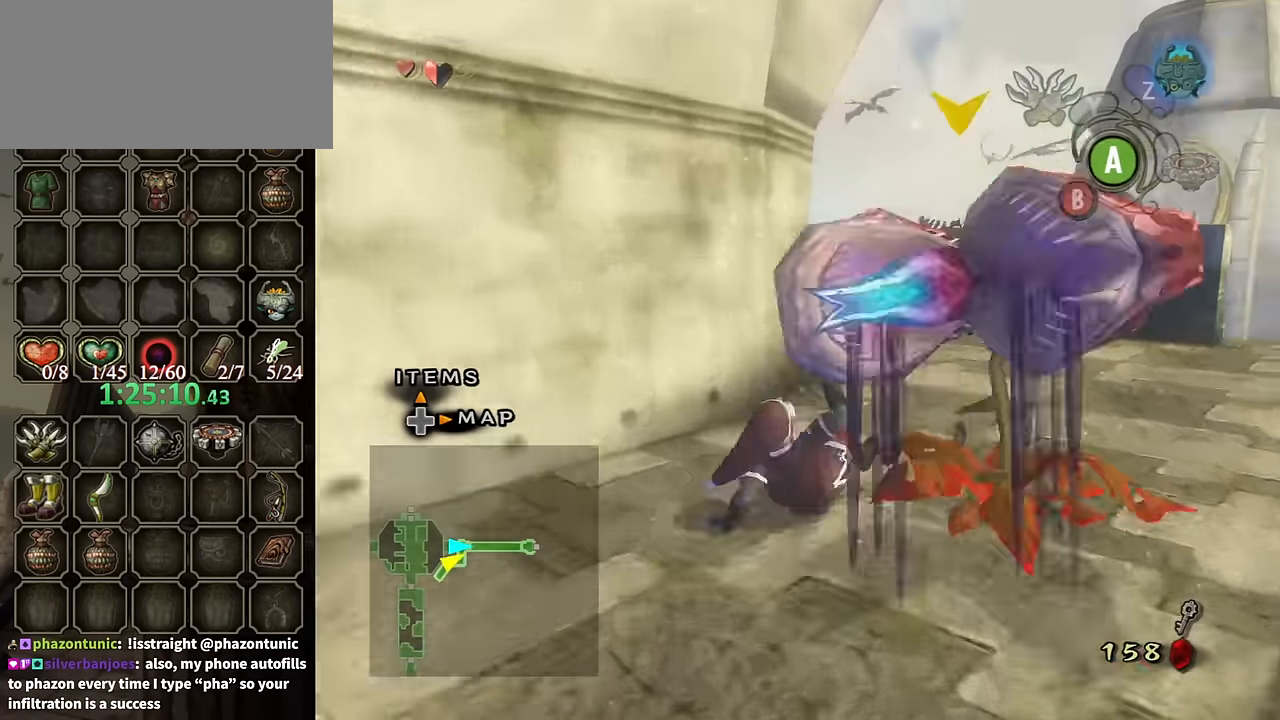
{"buttons": [], "left_stick": "up", "right_stick": "center", "events": [[300, "A", "down"], [367, "A", "up"], [433, "A", "down"], [500, "A", "up"]]}
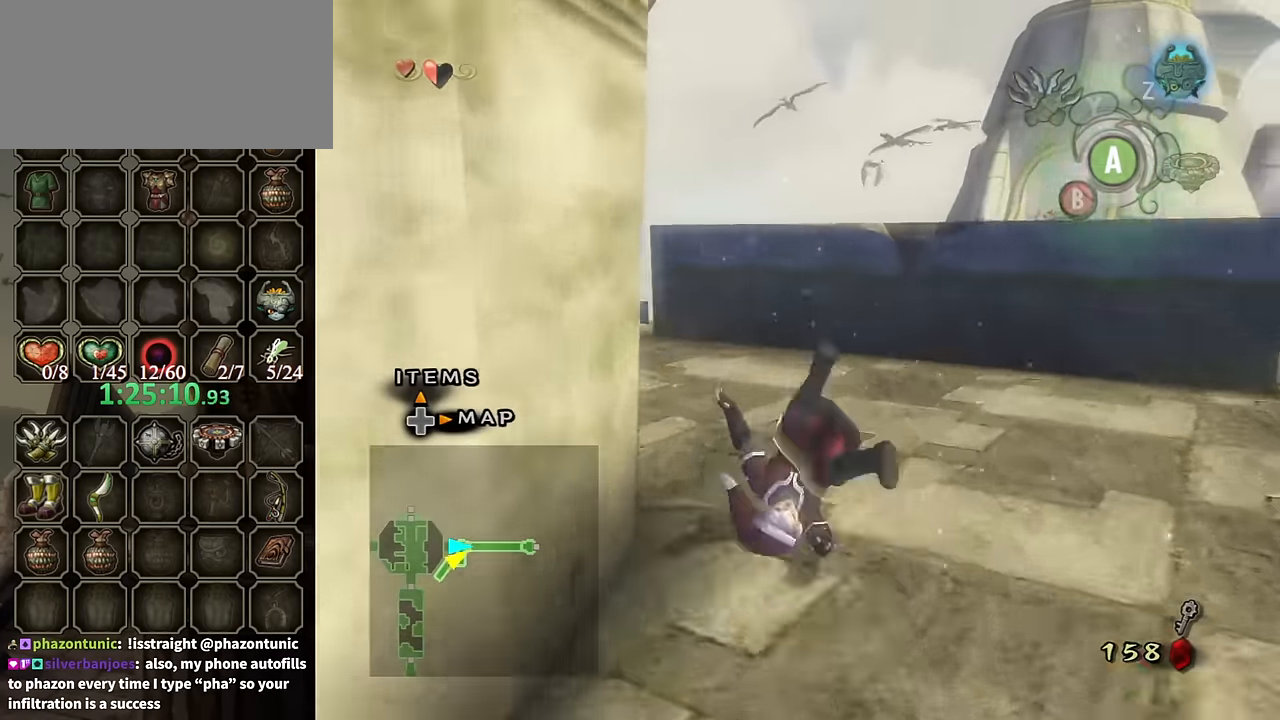
{"buttons": ["A"], "left_stick": "up-left", "right_stick": "center", "events": [[67, "left_stick", "up-left"], [500, "A", "down"]]}
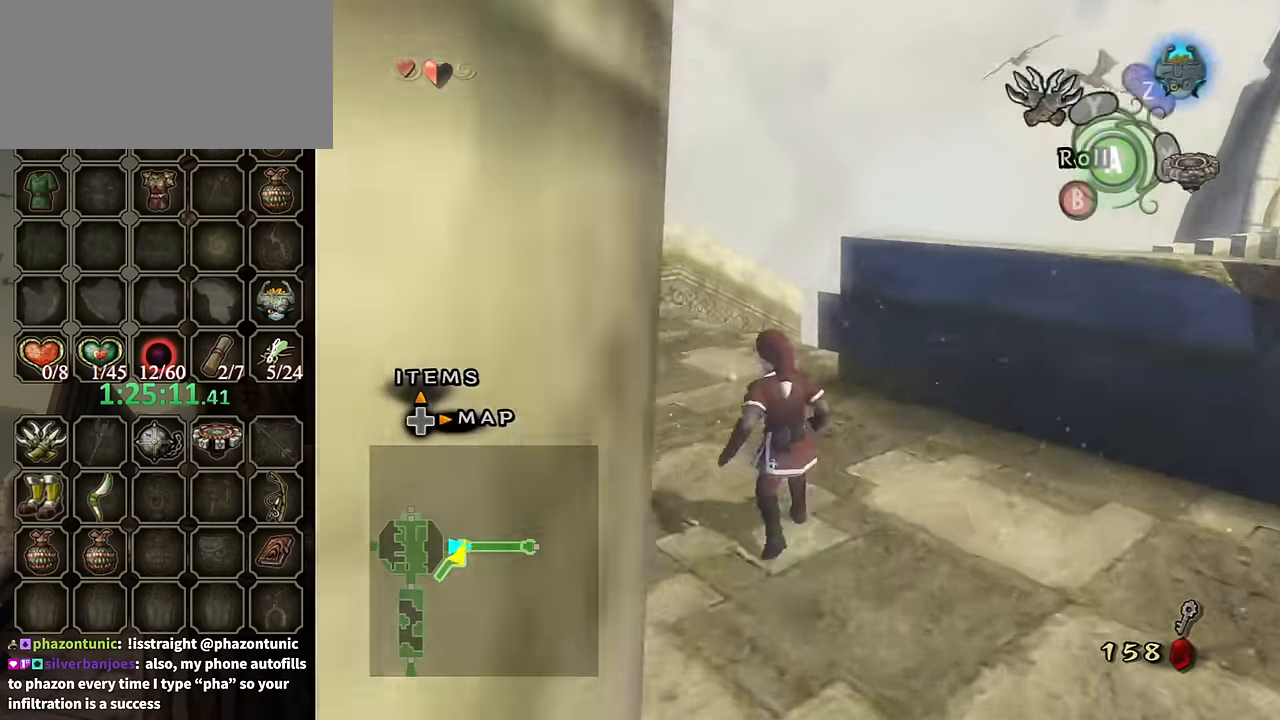
{"buttons": [], "left_stick": "up", "right_stick": "left", "events": [[67, "A", "up"], [67, "left_stick", "up"], [133, "A", "down"], [200, "A", "up"], [500, "right_stick", "left"]]}
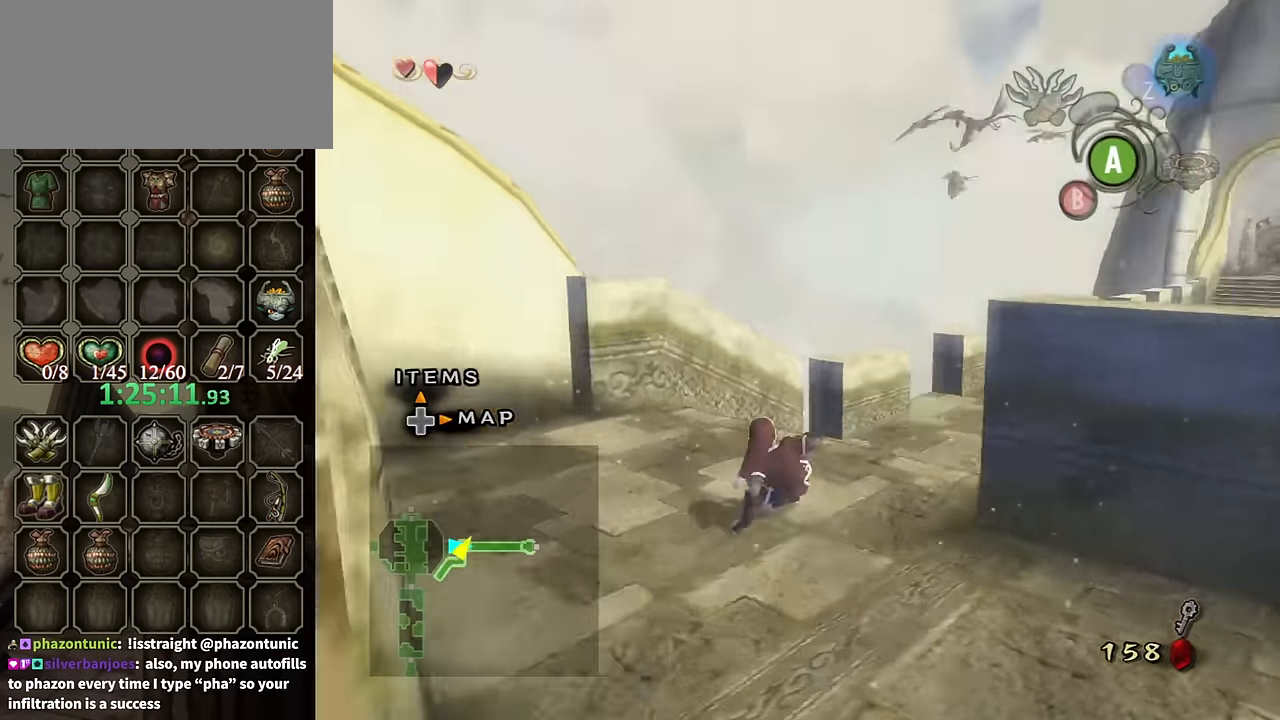
{"buttons": ["X"], "left_stick": "up", "right_stick": "center", "events": [[333, "right_stick", "center"], [500, "X", "down"]]}
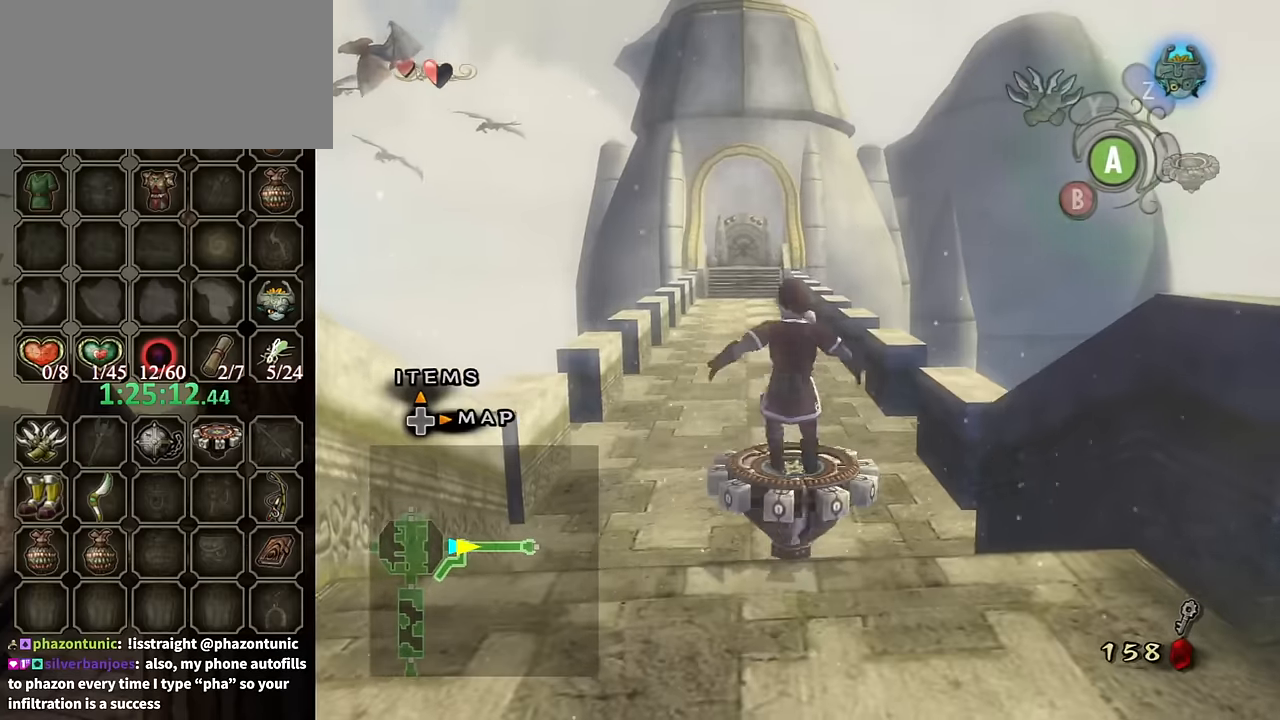
{"buttons": ["R1"], "left_stick": "center", "right_stick": "center", "events": [[66, "X", "up"], [100, "R1", "down"], [133, "left_stick", "center"]]}
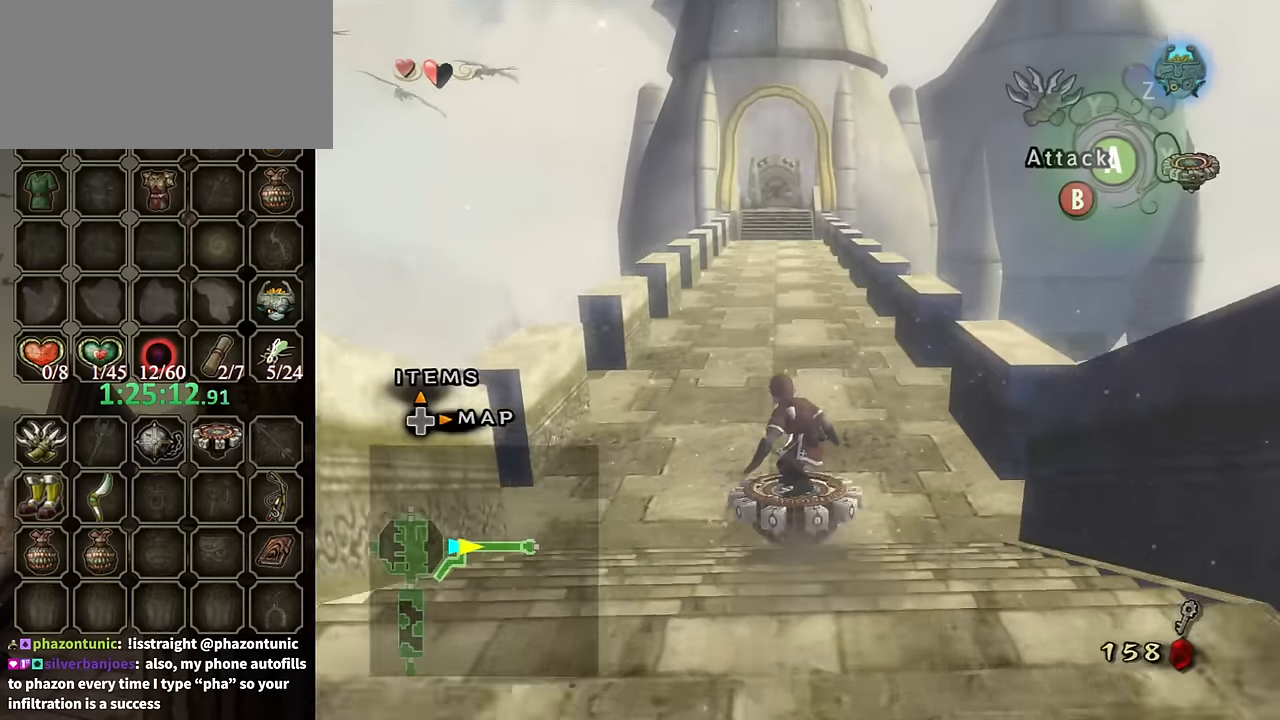
{"buttons": ["R1"], "left_stick": "center", "right_stick": "center", "events": []}
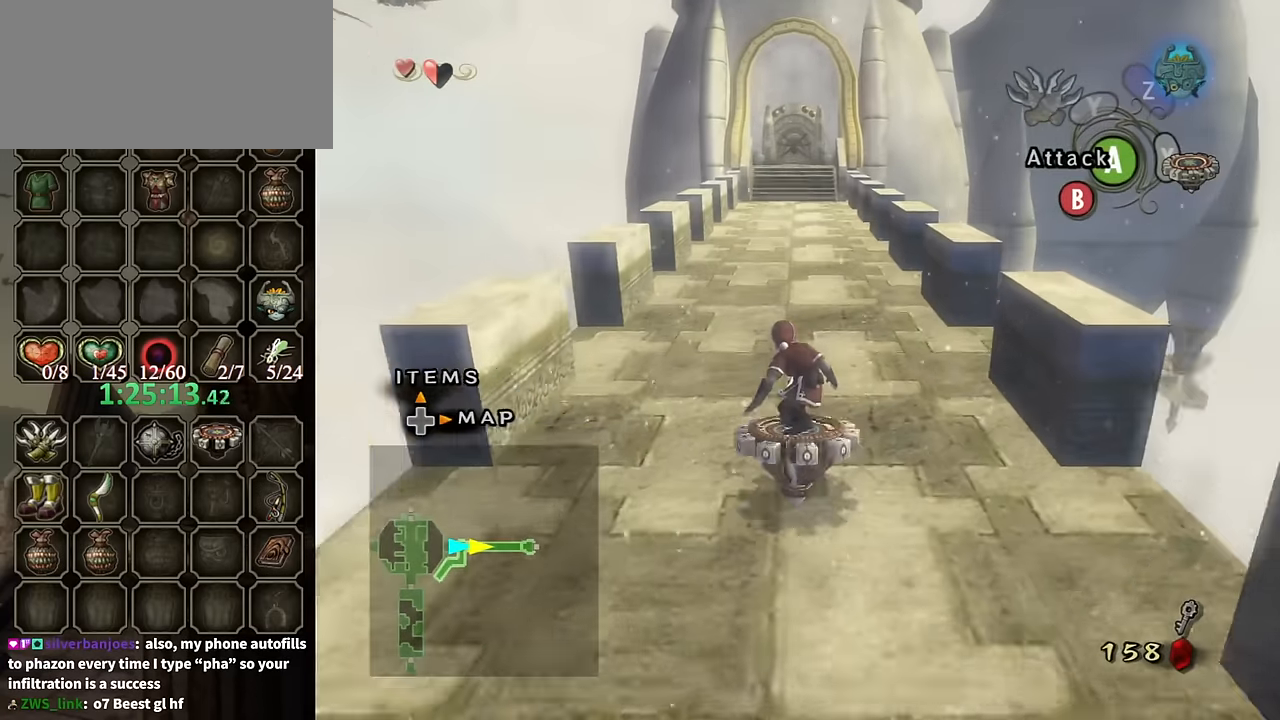
{"buttons": ["R1"], "left_stick": "center", "right_stick": "center", "events": []}
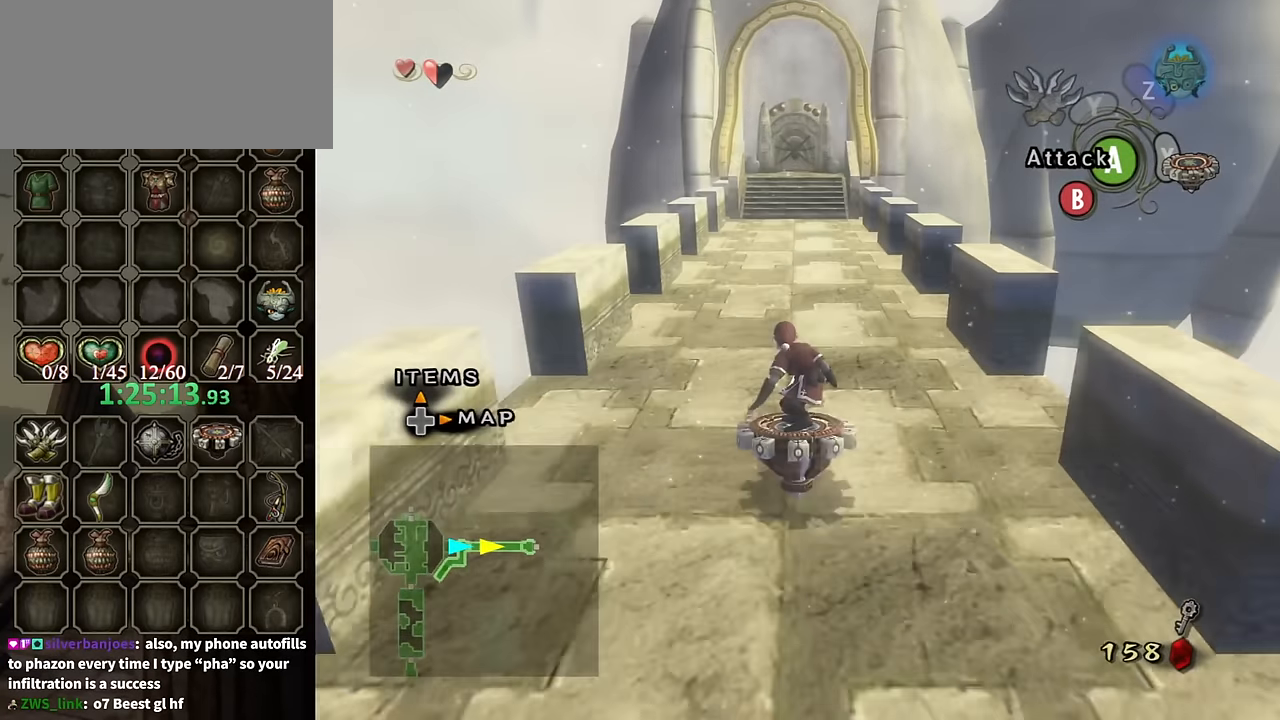
{"buttons": ["R1"], "left_stick": "center", "right_stick": "center", "events": []}
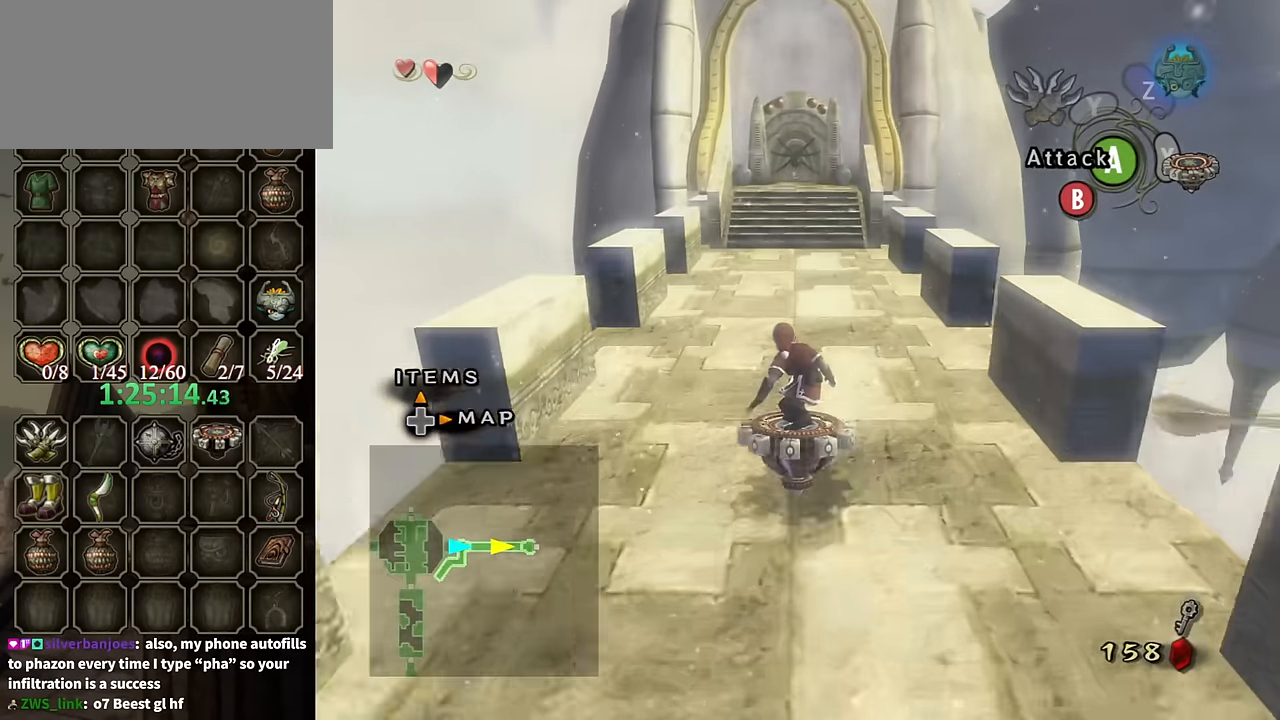
{"buttons": ["R1"], "left_stick": "center", "right_stick": "center", "events": []}
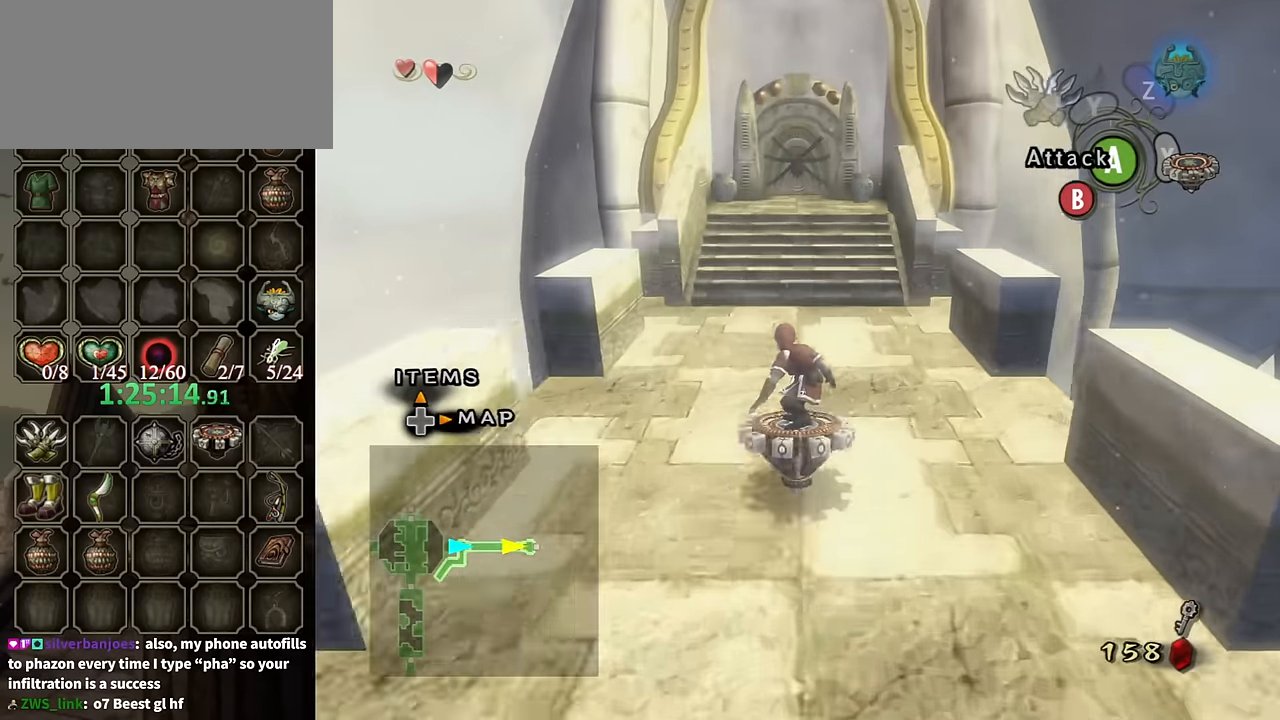
{"buttons": ["R1"], "left_stick": "up", "right_stick": "center", "events": [[500, "left_stick", "up"]]}
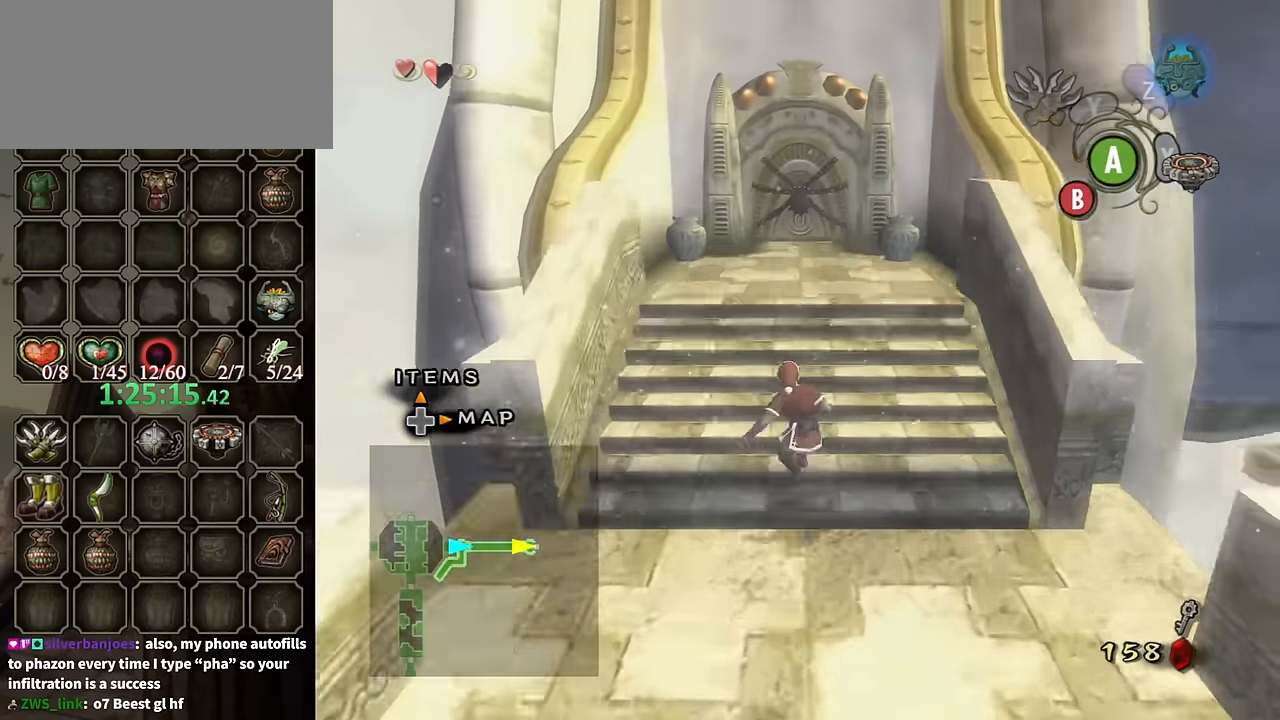
{"buttons": [], "left_stick": "up", "right_stick": "center", "events": [[33, "X", "down"], [100, "A", "down"], [133, "R1", "up"], [133, "X", "up"], [333, "A", "up"]]}
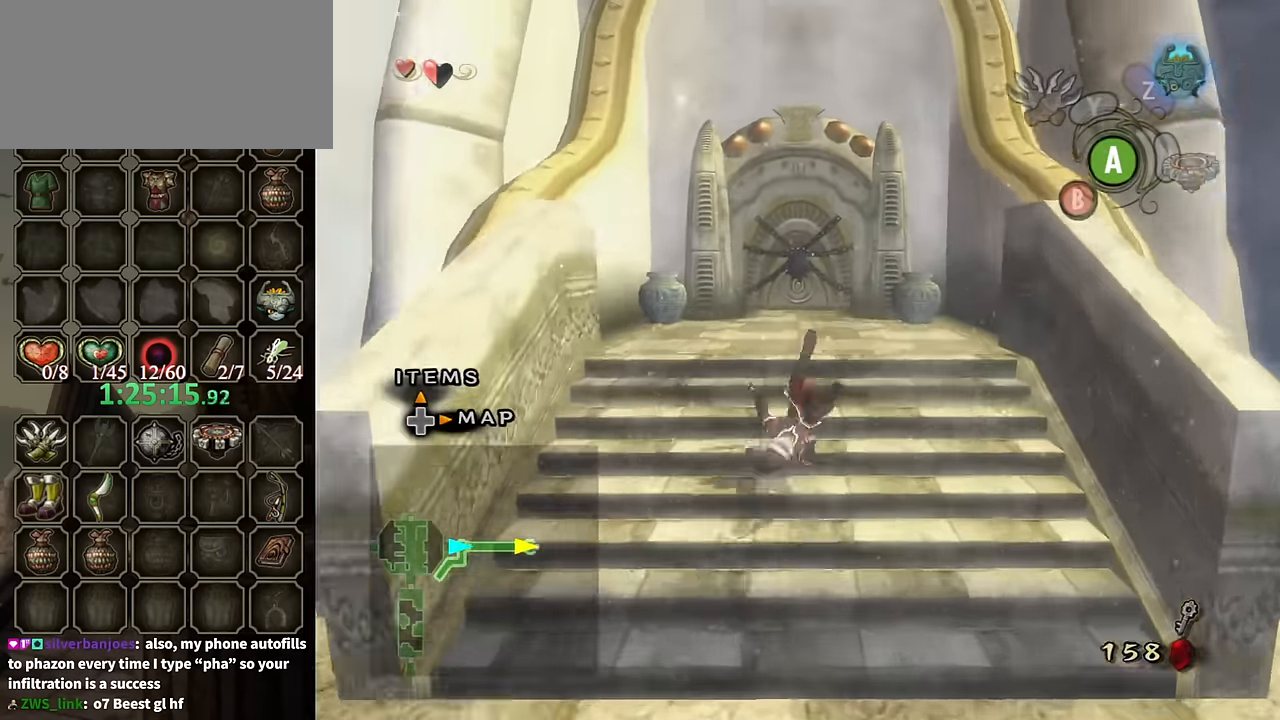
{"buttons": ["A"], "left_stick": "up", "right_stick": "center", "events": [[500, "A", "down"]]}
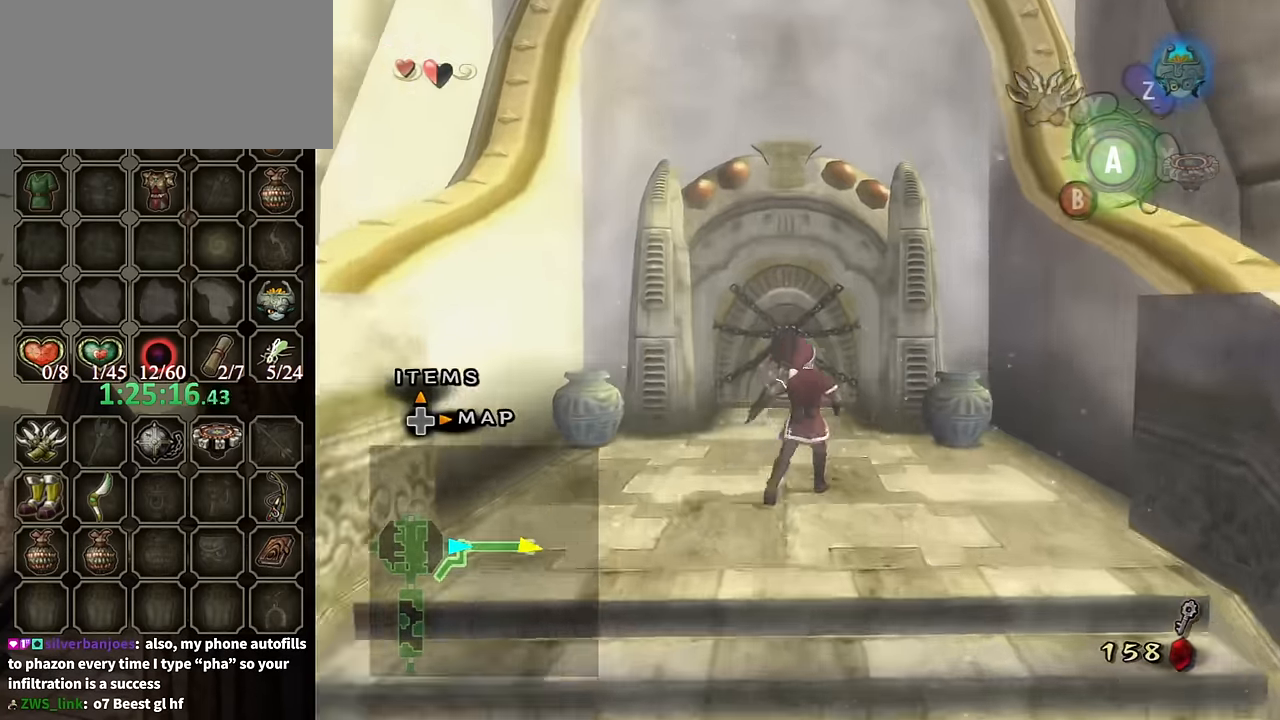
{"buttons": [], "left_stick": "up-left", "right_stick": "center", "events": [[33, "A", "up"], [500, "left_stick", "up-left"]]}
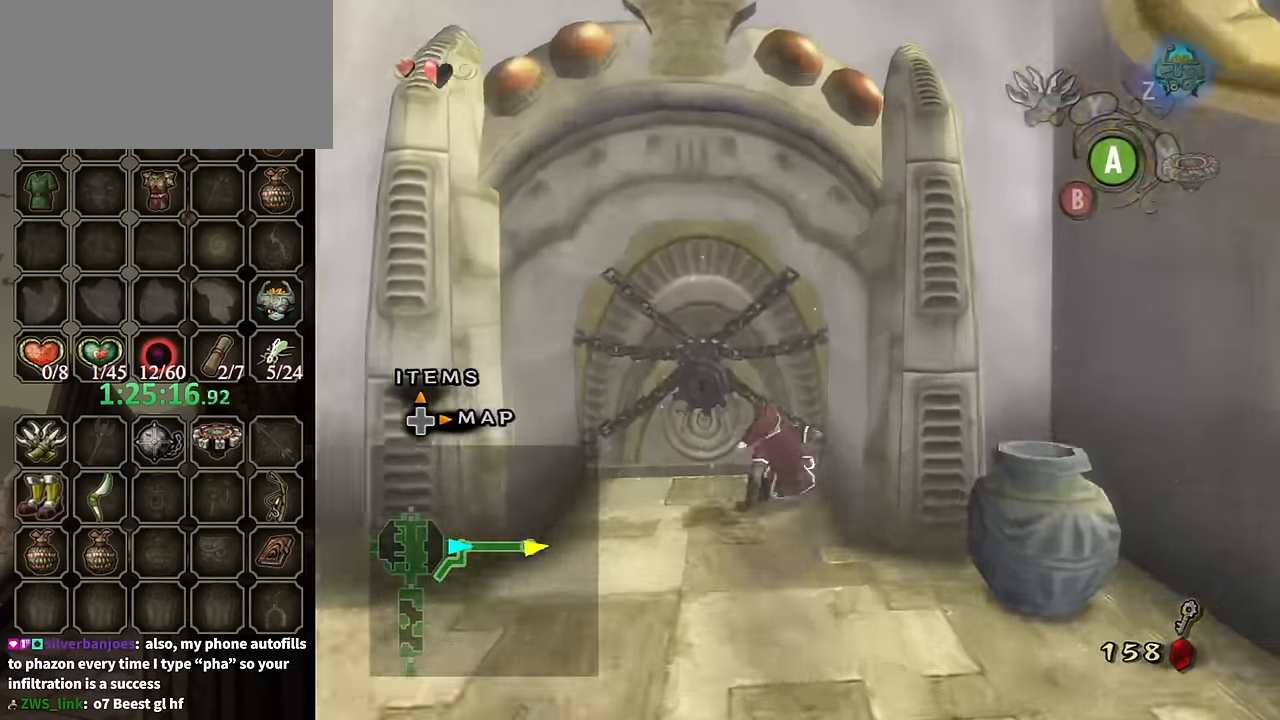
{"buttons": [], "left_stick": "center", "right_stick": "center", "events": [[133, "left_stick", "up"], [166, "A", "down"], [233, "A", "up"], [300, "A", "down"], [300, "left_stick", "center"], [367, "A", "up"], [400, "A", "down"], [467, "A", "up"]]}